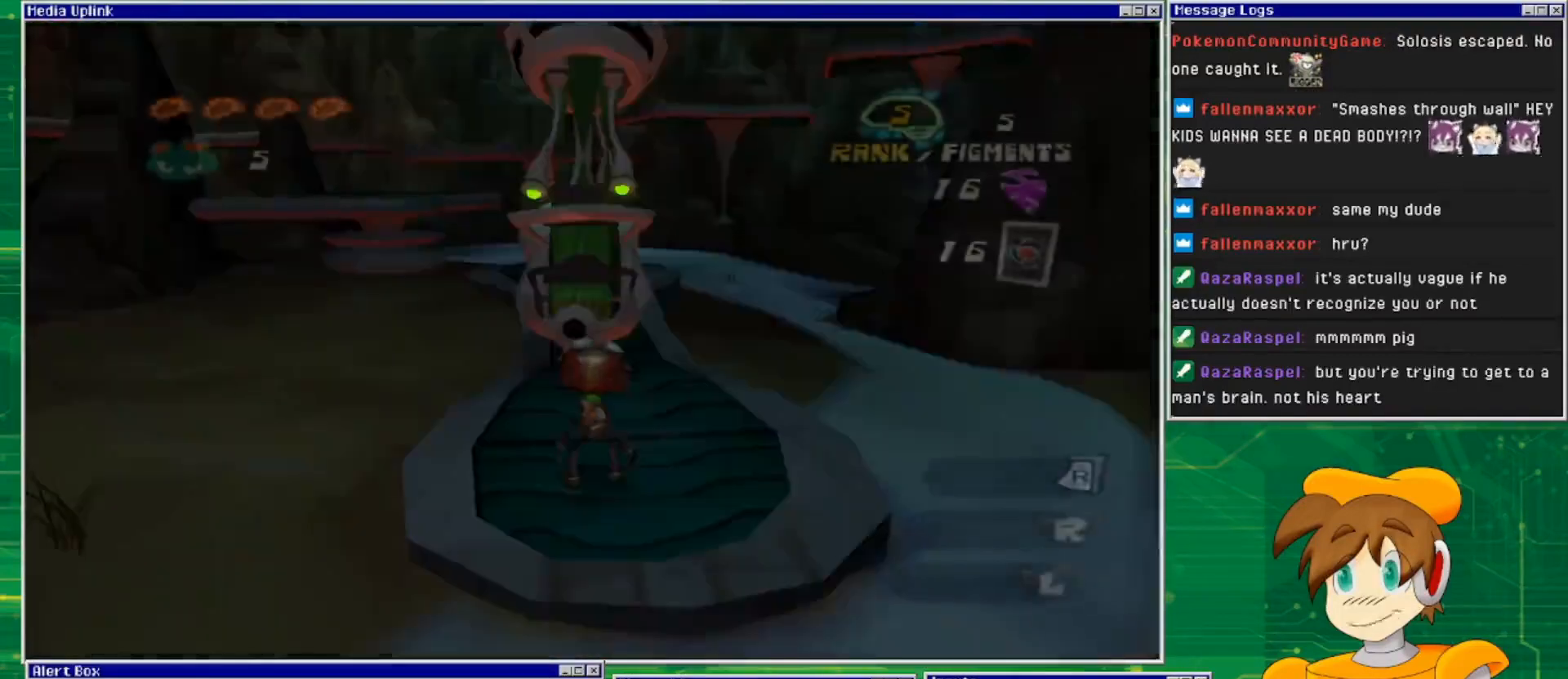
Gameplay with a controller (PlayStation layout); each line is a JSON object with the inputs held at the frame after it. "events" lists button and stick changes between this image and that frame as [ms after this image, input, new state], when the widget could be followed in between. Not read: L2 L3 R2 R3 START.
{"buttons": [], "left_stick": "right", "right_stick": "left", "events": [[400, "left_stick", "down-right"], [433, "right_stick", "left"], [467, "left_stick", "right"]]}
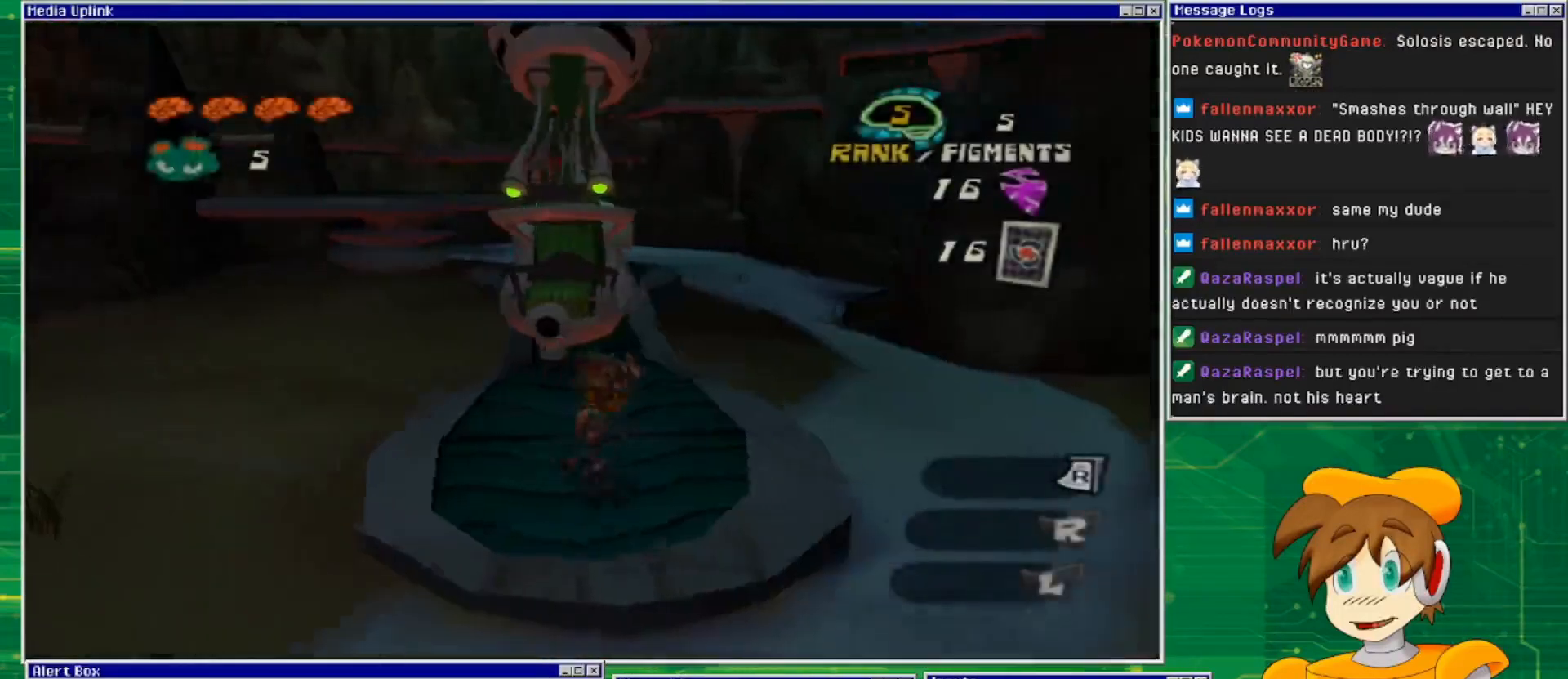
{"buttons": [], "left_stick": "up-right", "right_stick": "left", "events": [[100, "right_stick", "right"], [267, "left_stick", "up-right"], [333, "right_stick", "center"], [500, "right_stick", "left"]]}
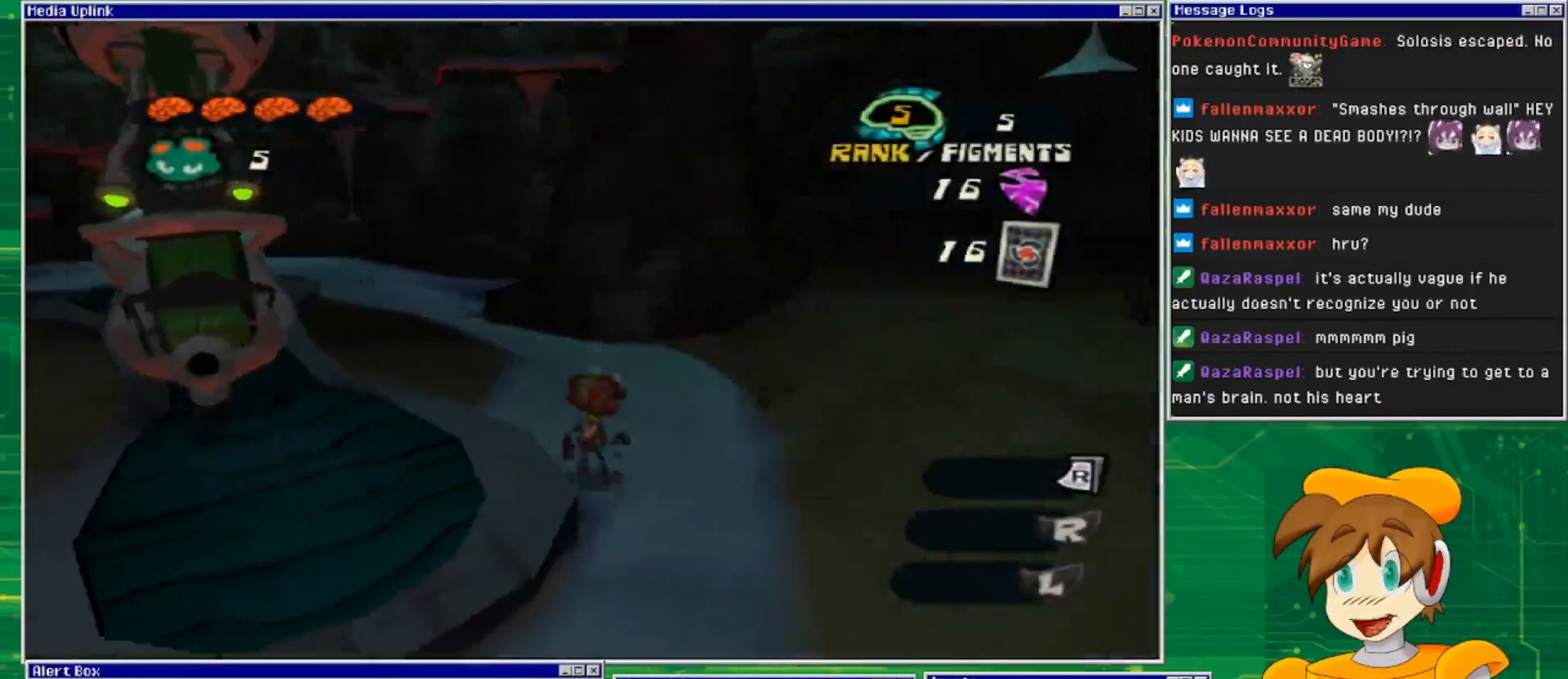
{"buttons": [], "left_stick": "up", "right_stick": "center", "events": [[33, "left_stick", "up"], [333, "right_stick", "center"]]}
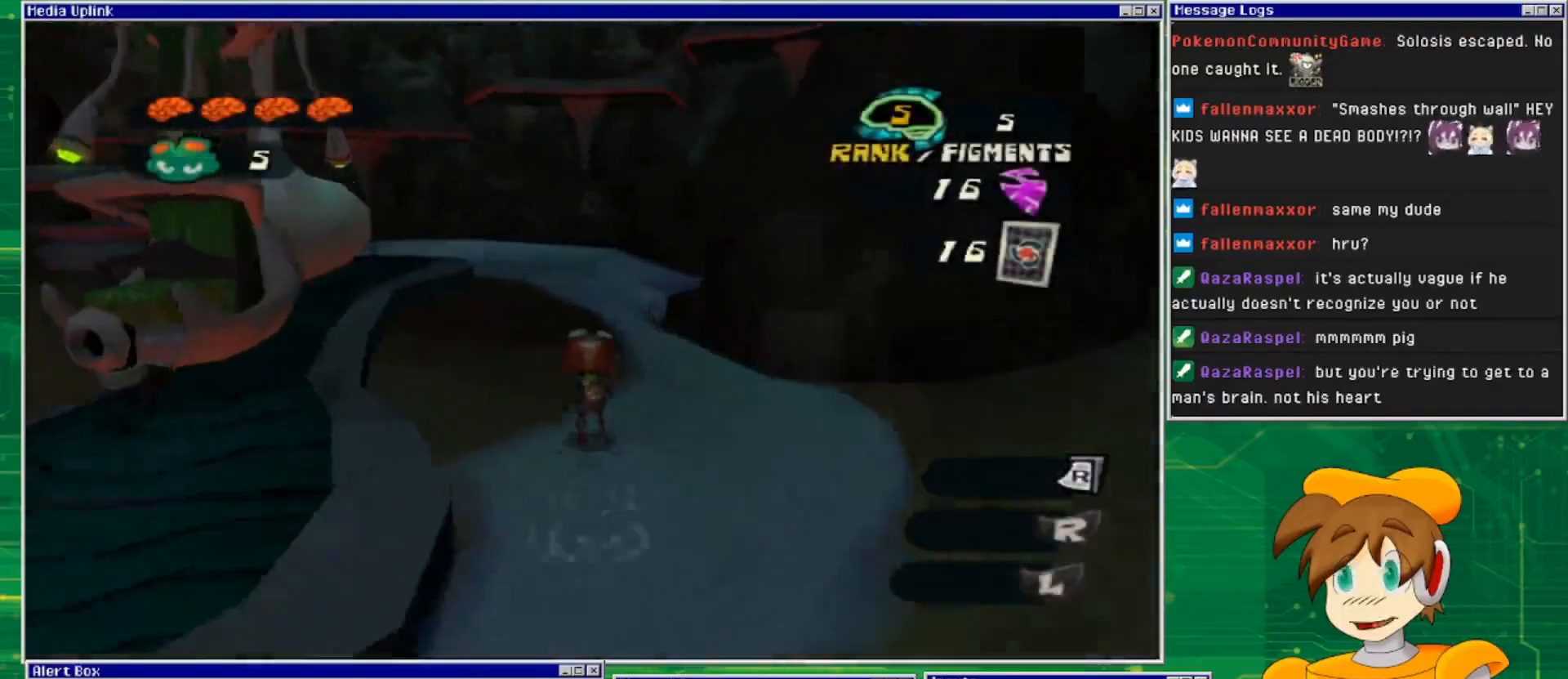
{"buttons": [], "left_stick": "up", "right_stick": "left", "events": [[100, "right_stick", "left"]]}
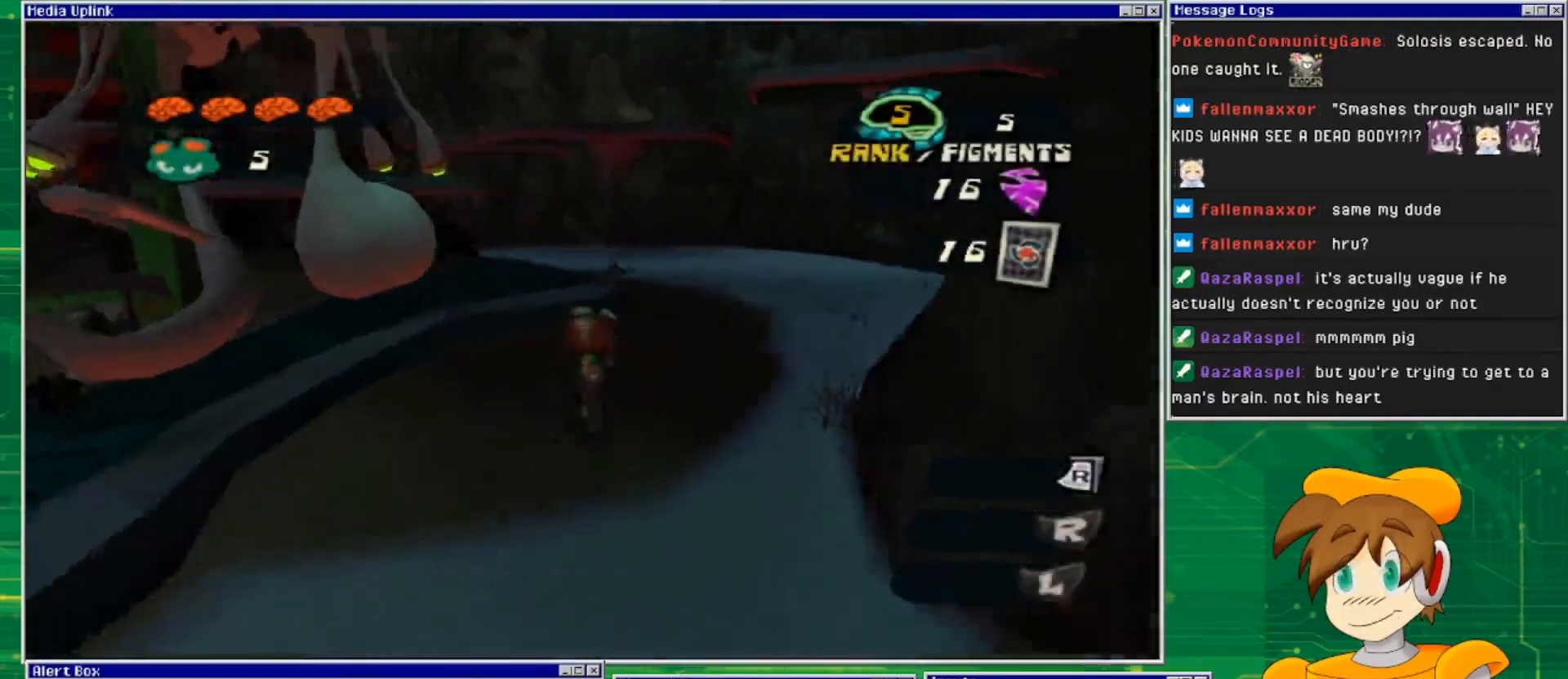
{"buttons": [], "left_stick": "up", "right_stick": "left", "events": [[33, "left_stick", "up-right"], [67, "right_stick", "center"], [267, "right_stick", "left"], [367, "left_stick", "up"]]}
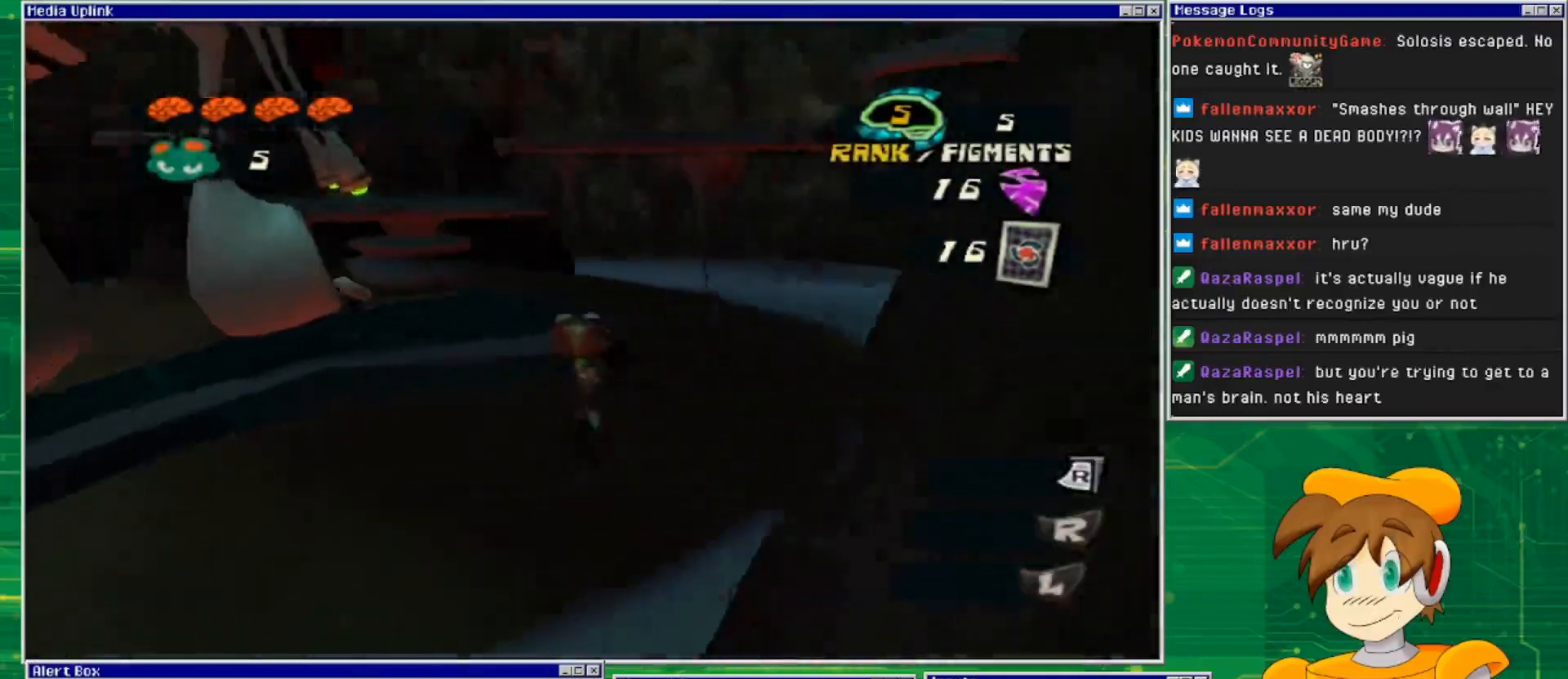
{"buttons": [], "left_stick": "center", "right_stick": "center", "events": [[300, "right_stick", "center"], [467, "left_stick", "center"]]}
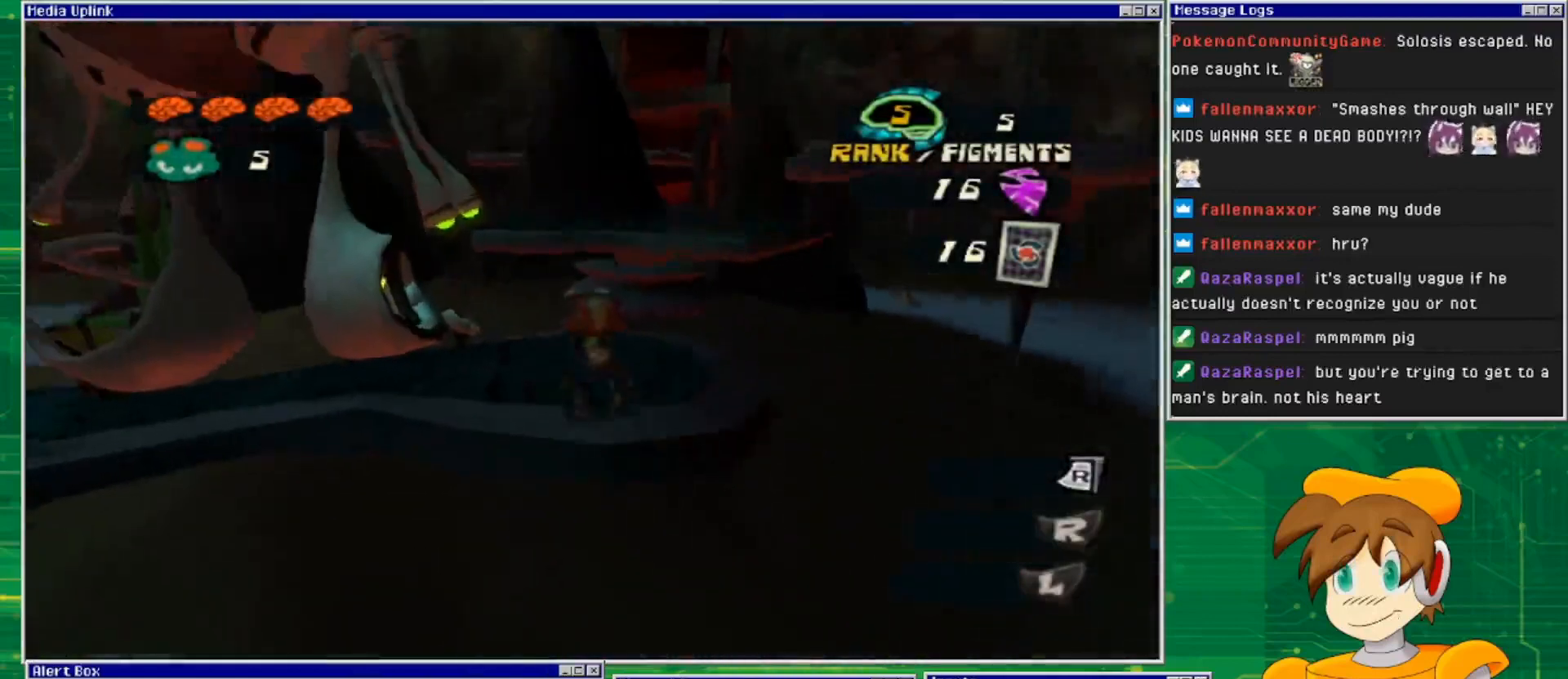
{"buttons": ["CROSS"], "left_stick": "up-right", "right_stick": "center", "events": [[100, "CROSS", "down"], [133, "left_stick", "up-right"]]}
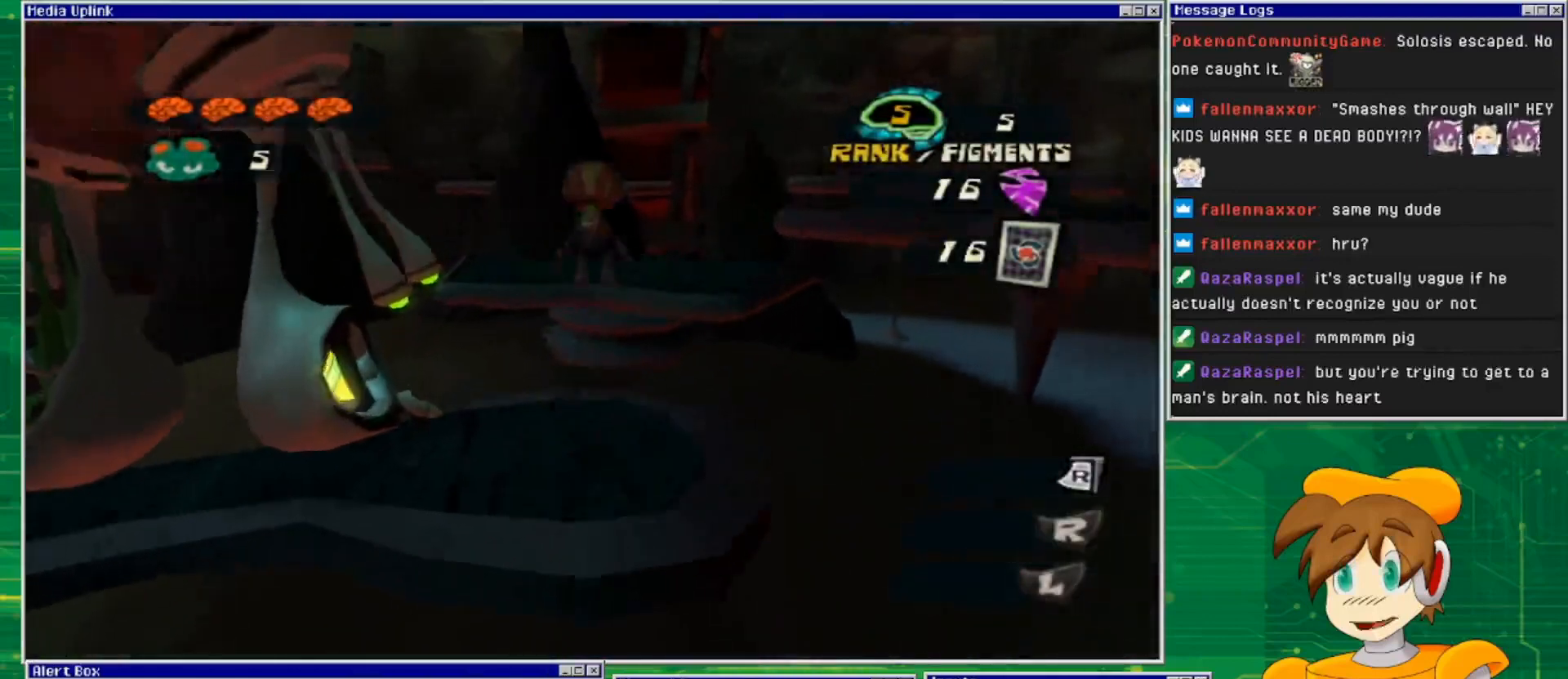
{"buttons": [], "left_stick": "center", "right_stick": "center", "events": [[133, "CROSS", "up"], [500, "left_stick", "center"]]}
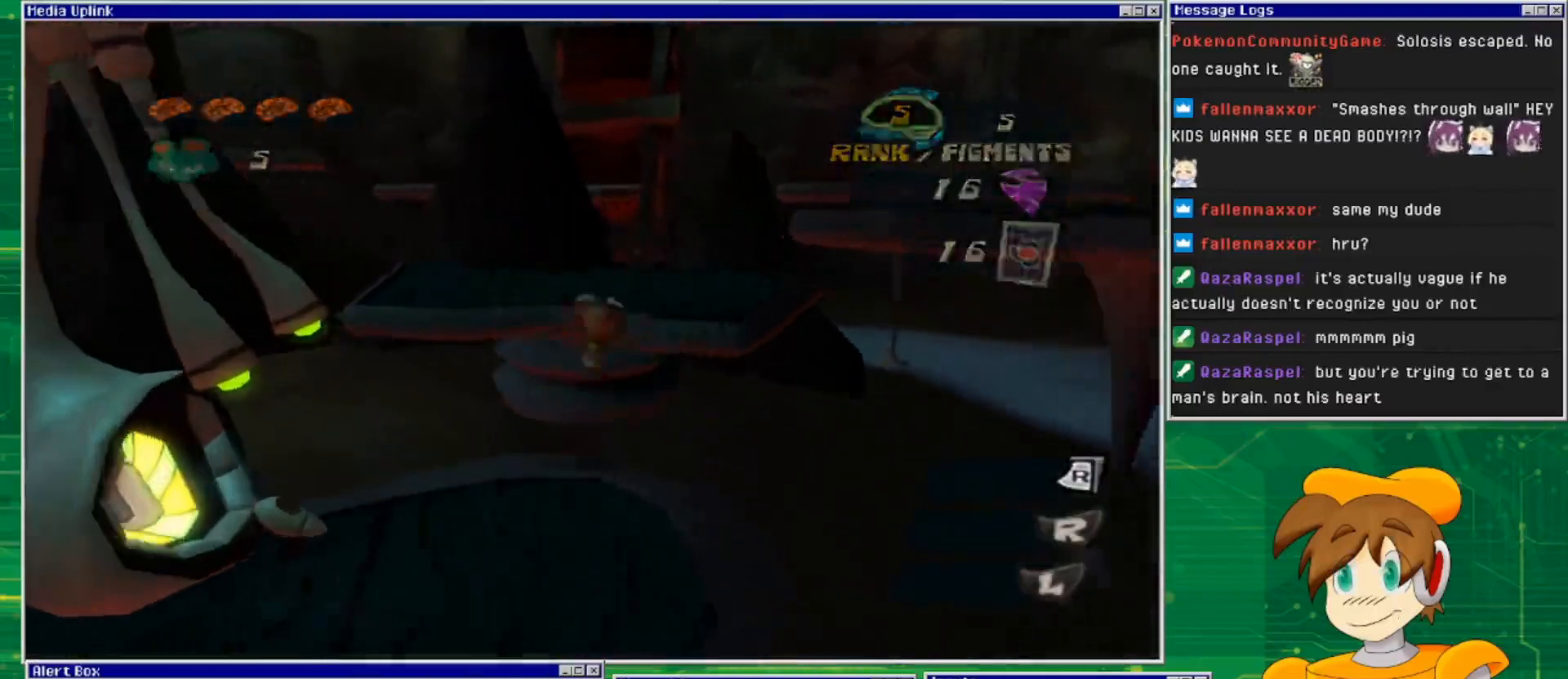
{"buttons": ["CROSS"], "left_stick": "center", "right_stick": "center", "events": [[400, "CROSS", "down"]]}
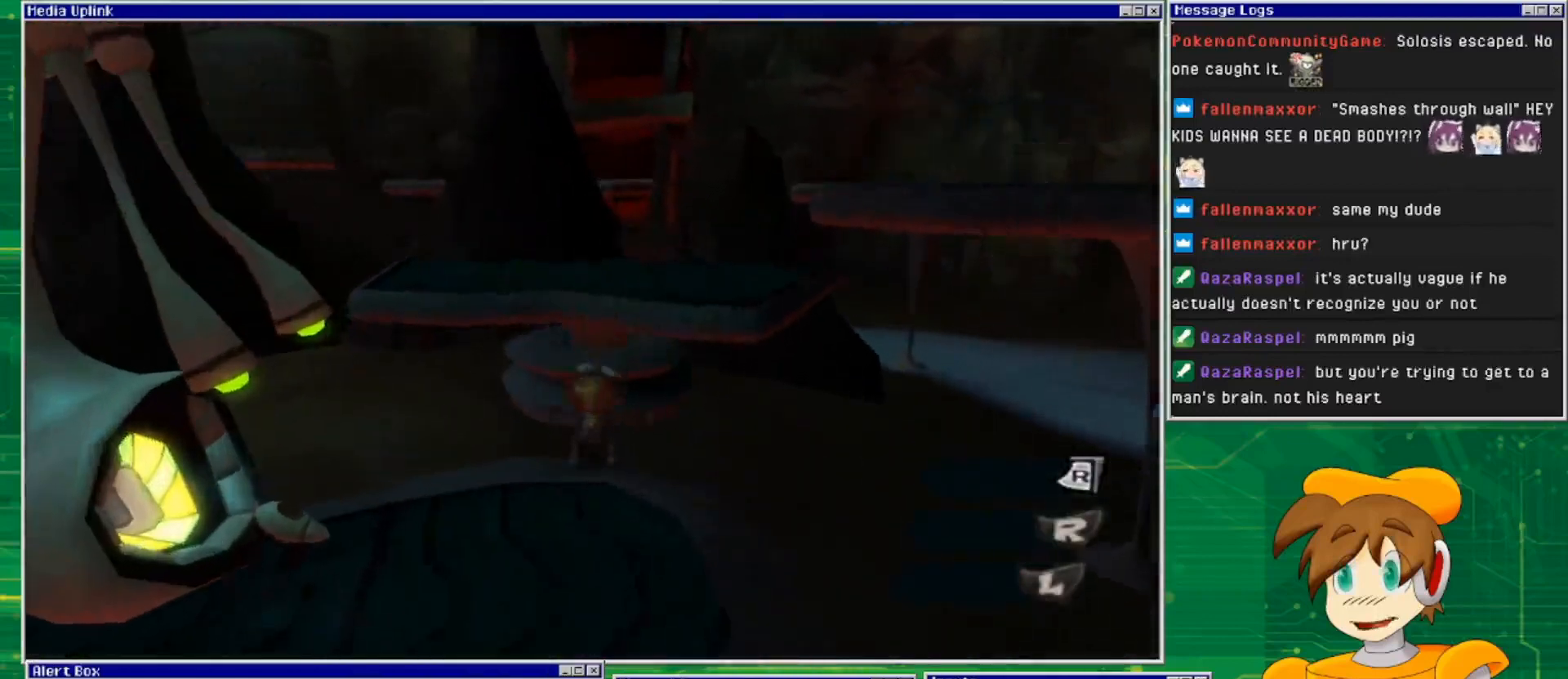
{"buttons": ["CROSS"], "left_stick": "up-right", "right_stick": "center", "events": [[400, "left_stick", "up"], [500, "left_stick", "up-right"]]}
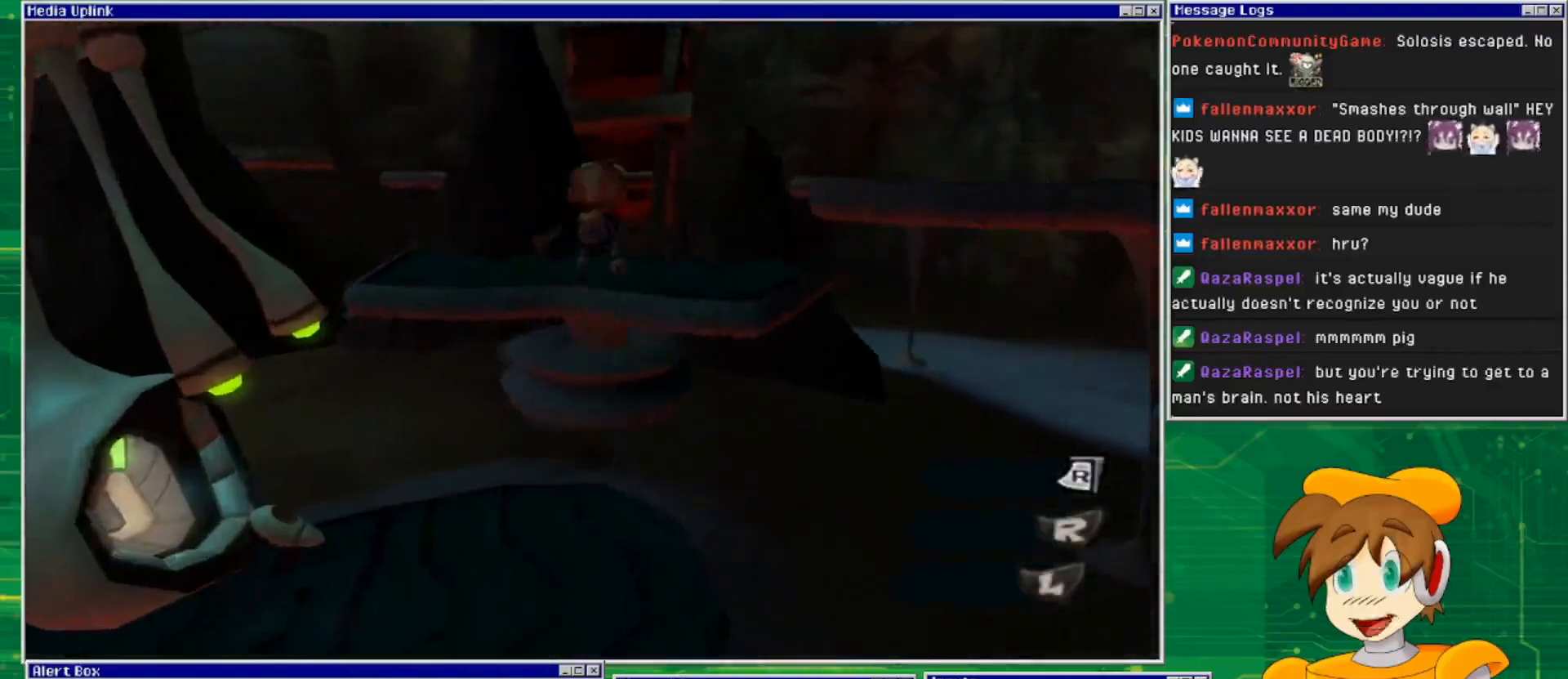
{"buttons": [], "left_stick": "center", "right_stick": "right", "events": [[33, "CROSS", "up"], [267, "left_stick", "center"], [300, "right_stick", "right"]]}
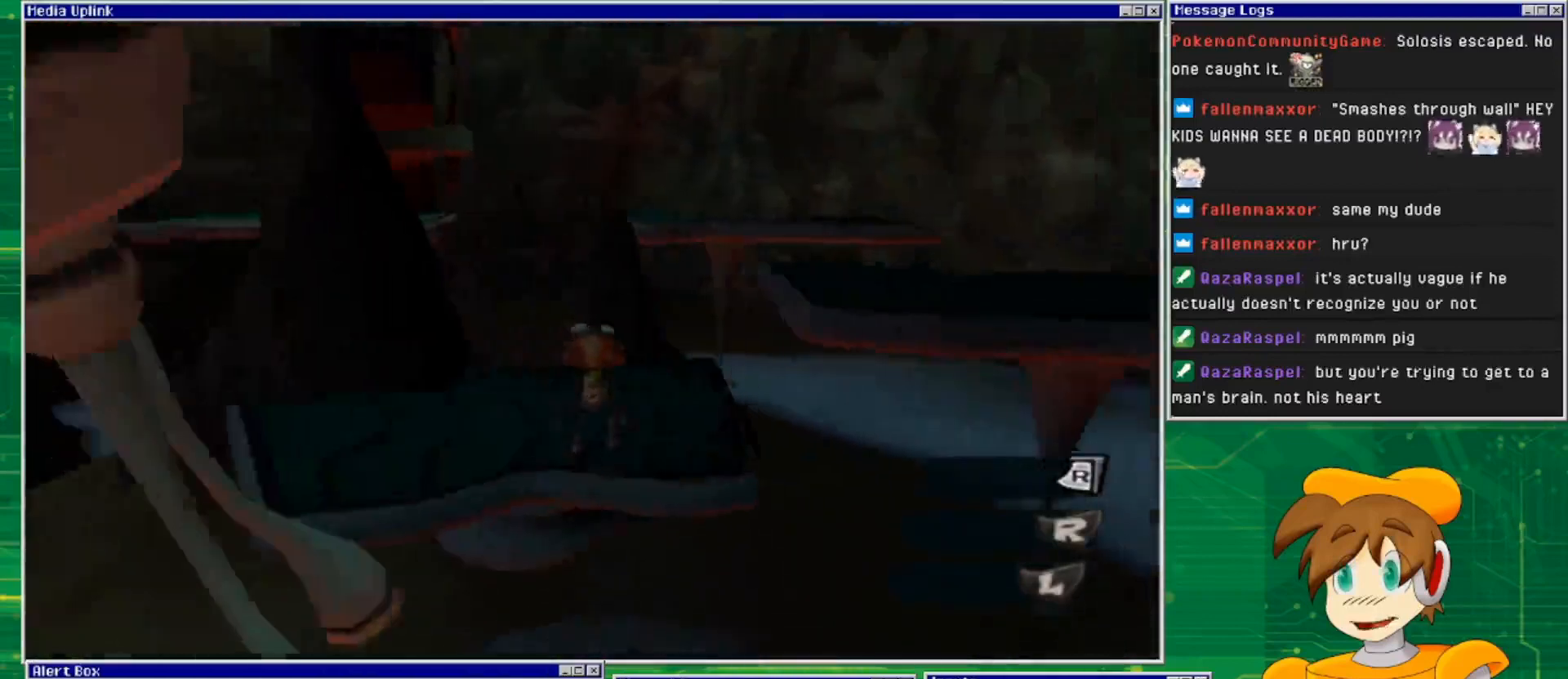
{"buttons": ["CROSS"], "left_stick": "up", "right_stick": "center", "events": [[333, "left_stick", "up"], [333, "right_stick", "center"], [500, "CROSS", "down"]]}
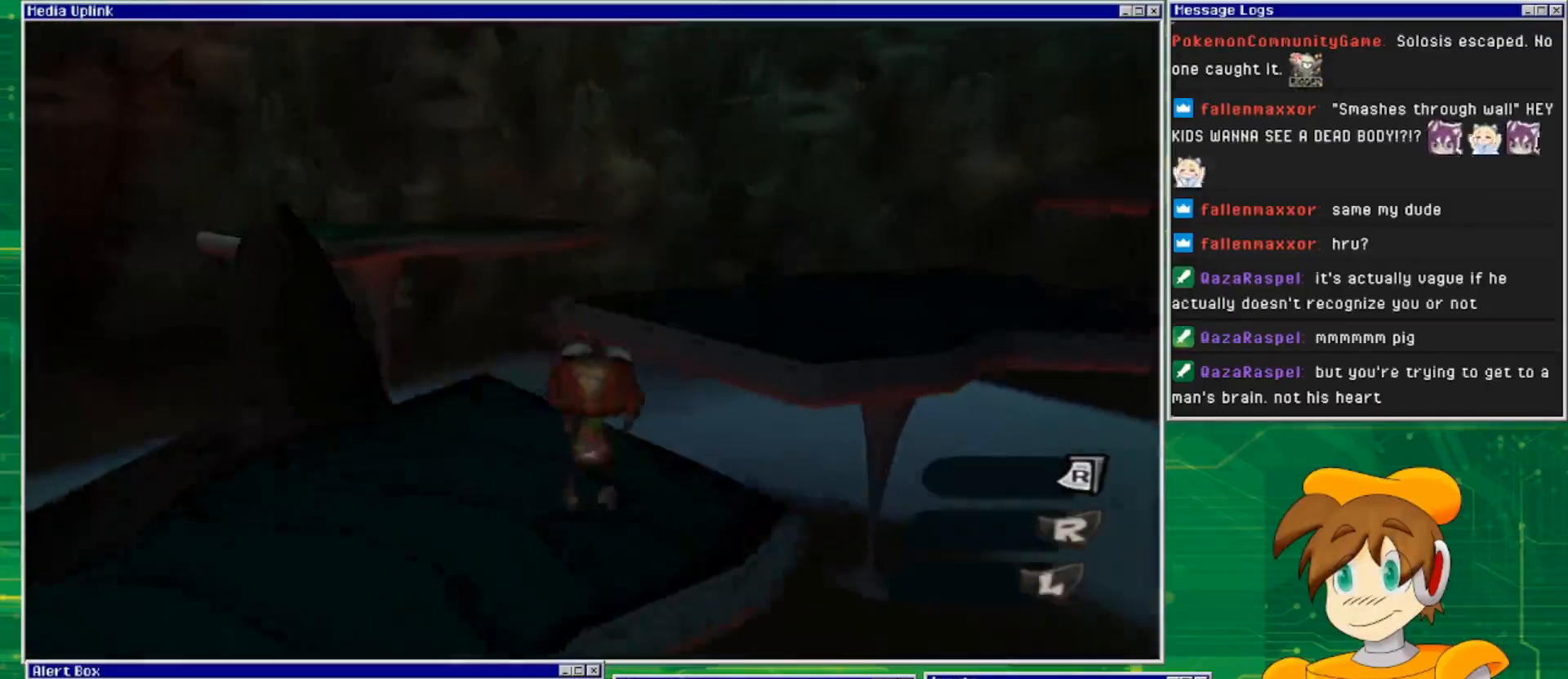
{"buttons": [], "left_stick": "right", "right_stick": "center", "events": [[333, "CROSS", "up"], [333, "left_stick", "up-right"], [467, "left_stick", "right"]]}
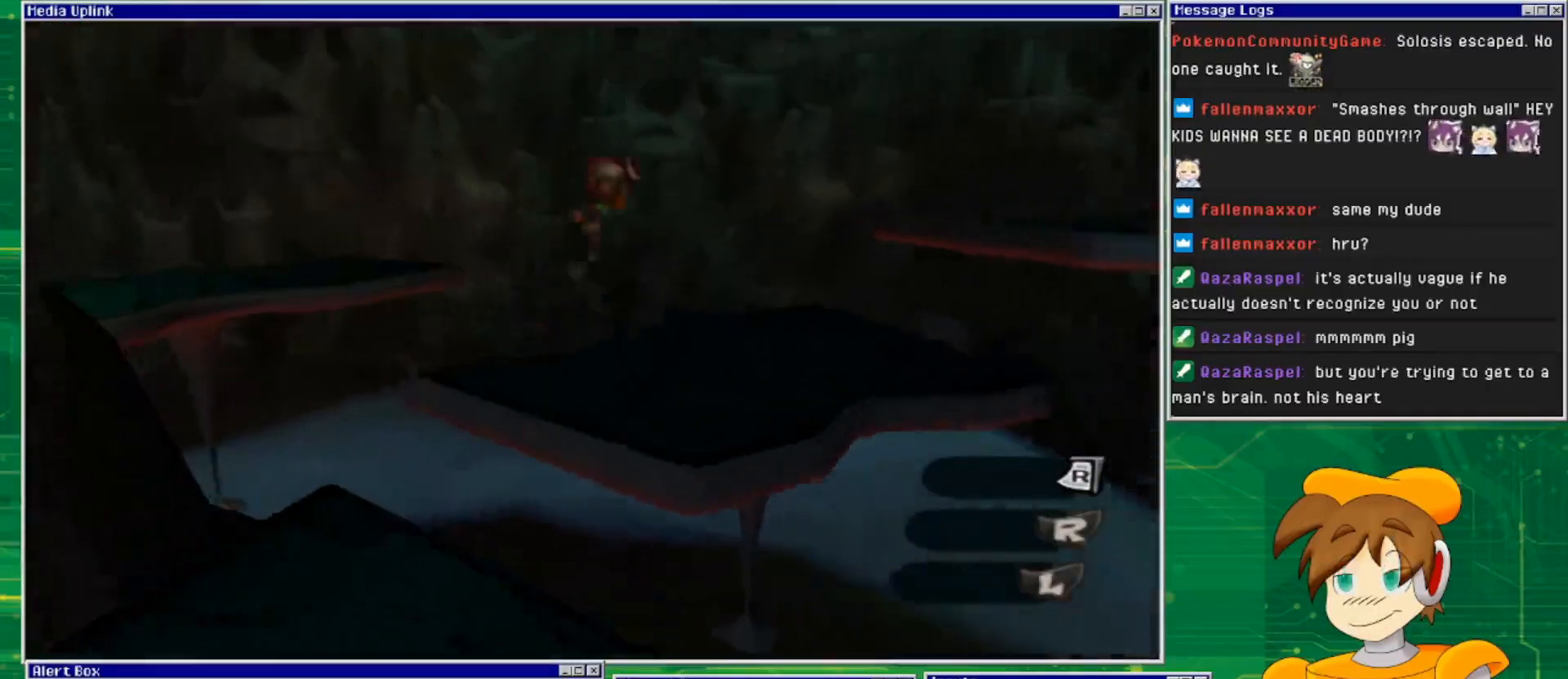
{"buttons": [], "left_stick": "center", "right_stick": "center", "events": [[33, "right_stick", "left"], [67, "left_stick", "down-right"], [267, "left_stick", "center"], [333, "right_stick", "center"]]}
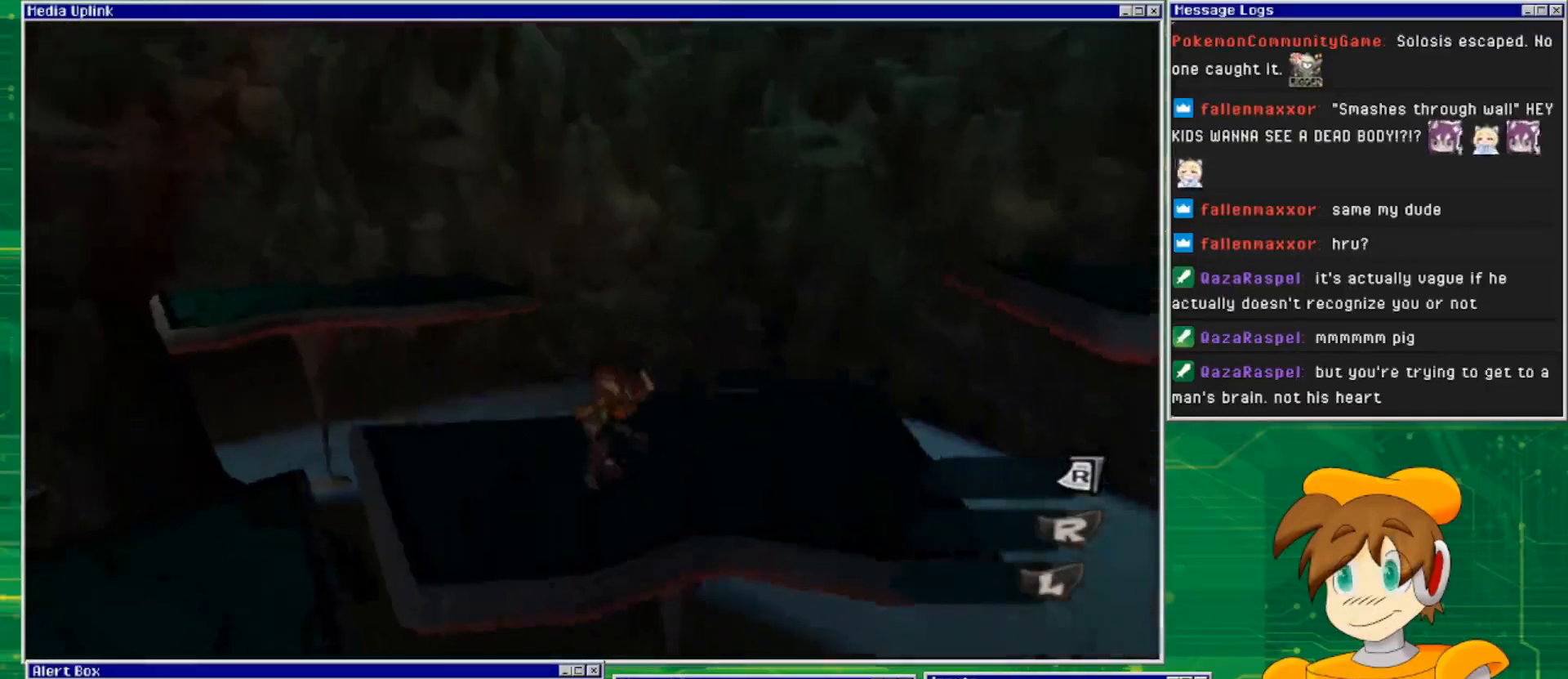
{"buttons": [], "left_stick": "up-left", "right_stick": "center", "events": [[100, "right_stick", "left"], [300, "right_stick", "center"], [400, "left_stick", "up-left"]]}
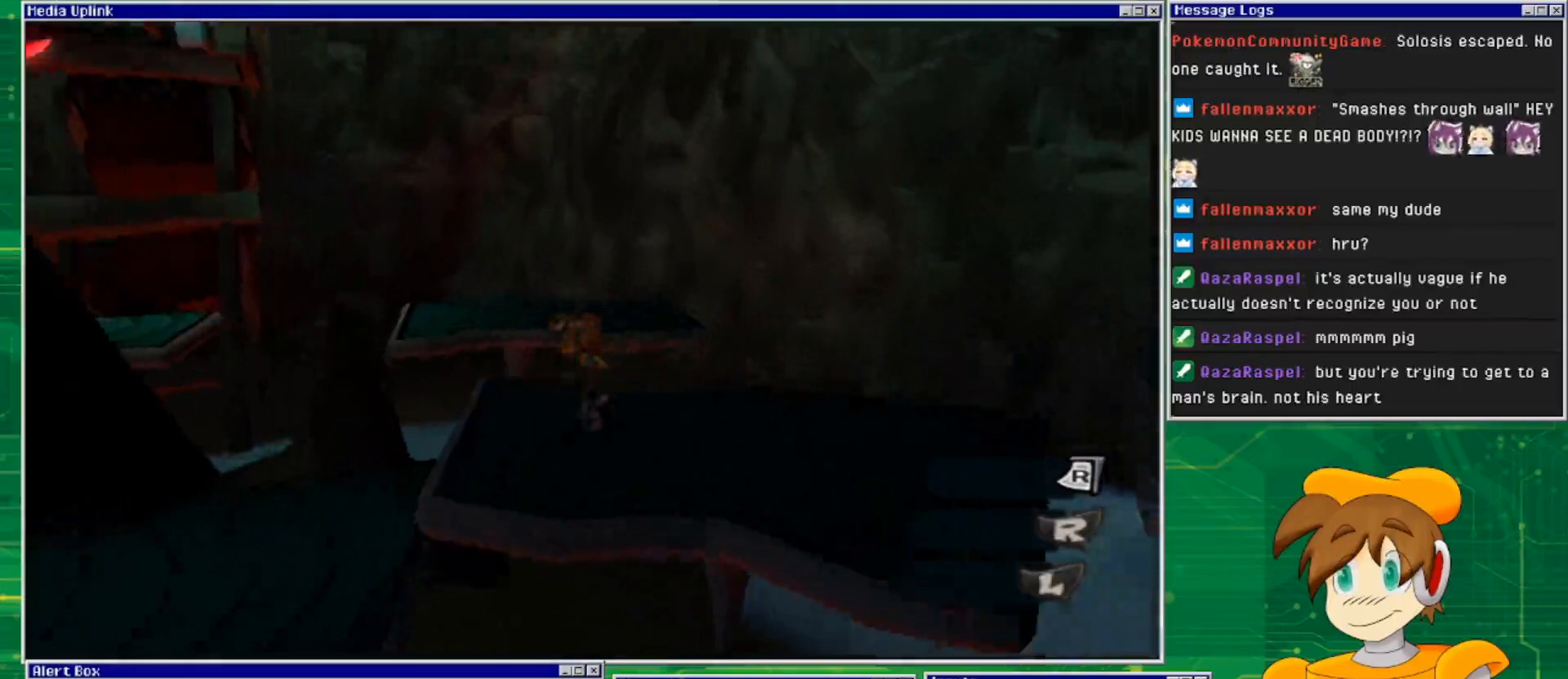
{"buttons": ["CROSS"], "left_stick": "up", "right_stick": "center", "events": [[67, "left_stick", "up"], [200, "CROSS", "down"]]}
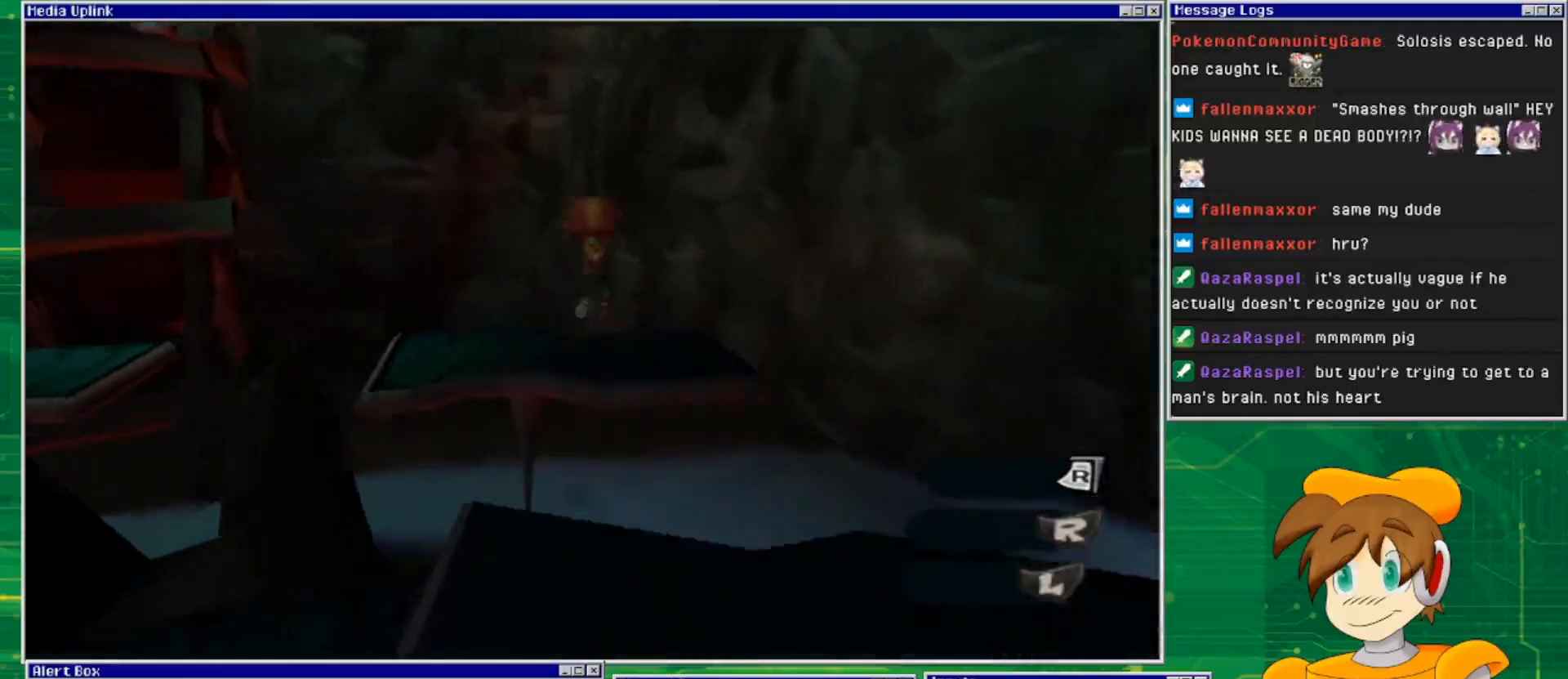
{"buttons": [], "left_stick": "up", "right_stick": "left", "events": [[100, "CROSS", "up"], [400, "right_stick", "down-left"], [500, "right_stick", "left"]]}
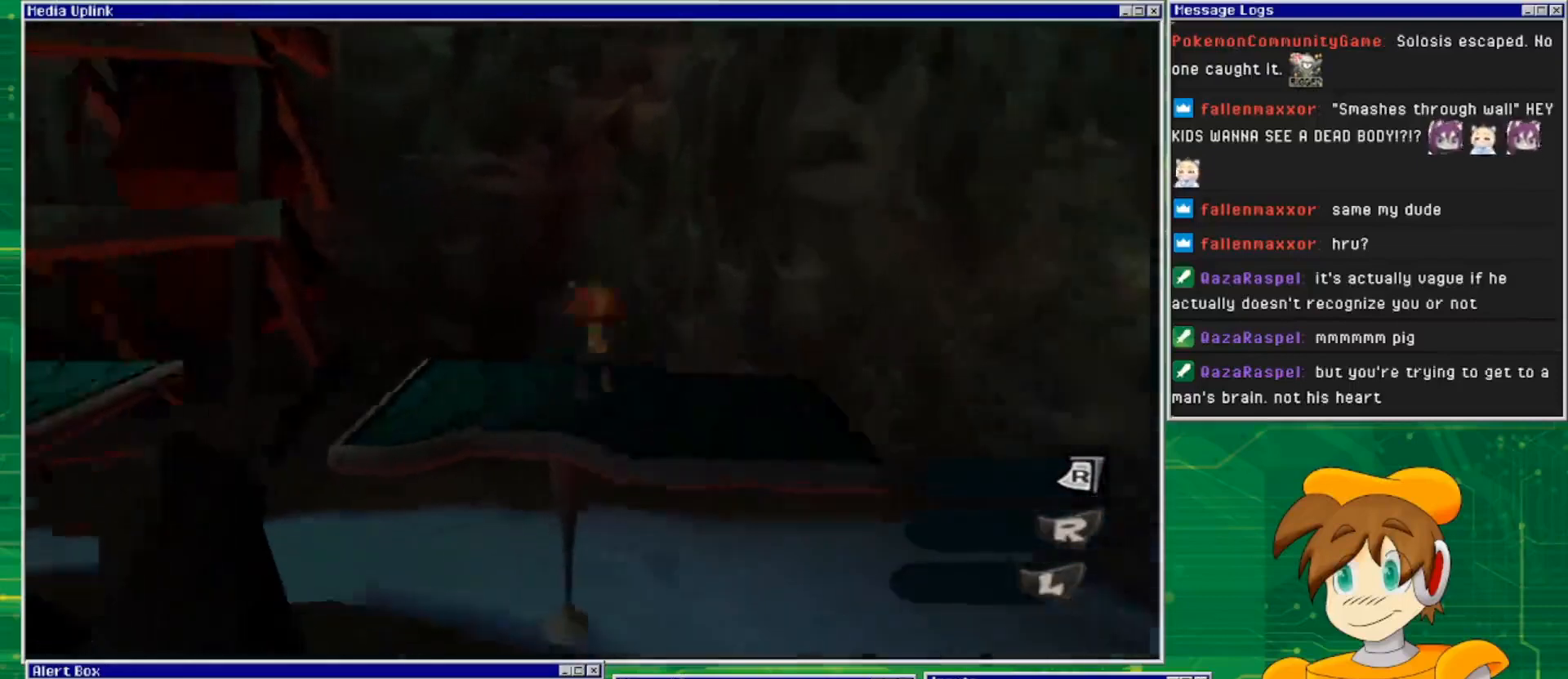
{"buttons": [], "left_stick": "center", "right_stick": "center", "events": [[167, "left_stick", "center"], [433, "right_stick", "center"]]}
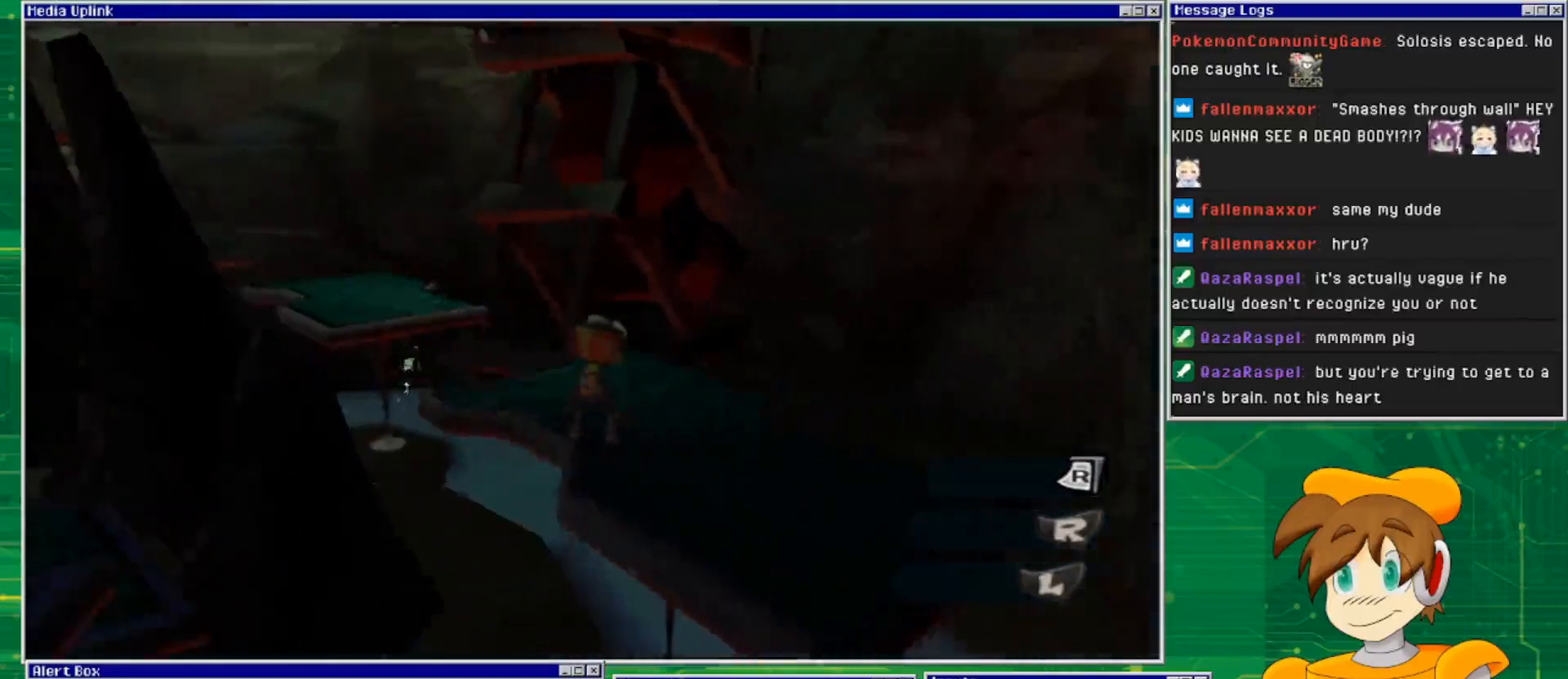
{"buttons": ["CROSS"], "left_stick": "up-left", "right_stick": "center", "events": [[67, "right_stick", "left"], [100, "left_stick", "up"], [200, "right_stick", "center"], [367, "left_stick", "up-left"], [400, "CROSS", "down"]]}
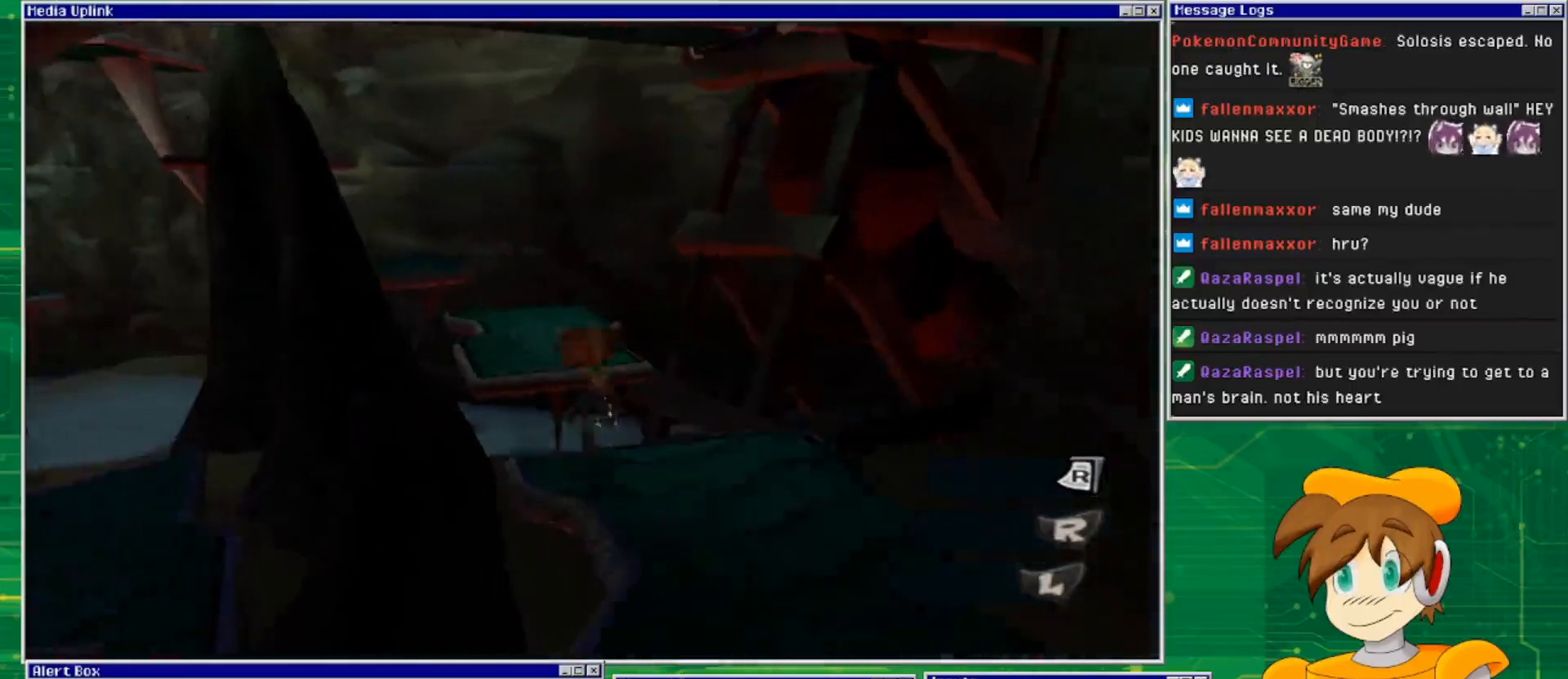
{"buttons": [], "left_stick": "up", "right_stick": "center", "events": [[67, "left_stick", "up"], [267, "CROSS", "up"]]}
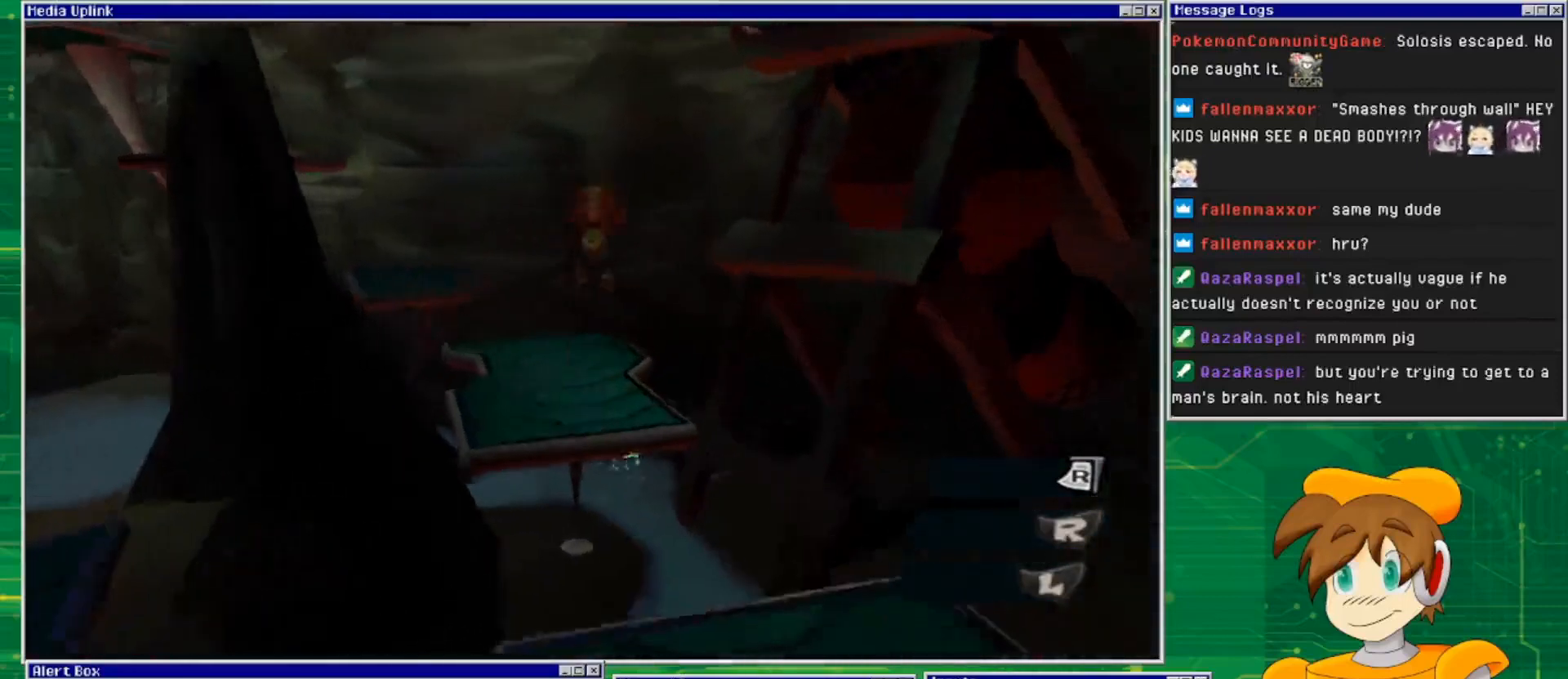
{"buttons": [], "left_stick": "up", "right_stick": "down", "events": [[433, "right_stick", "down"]]}
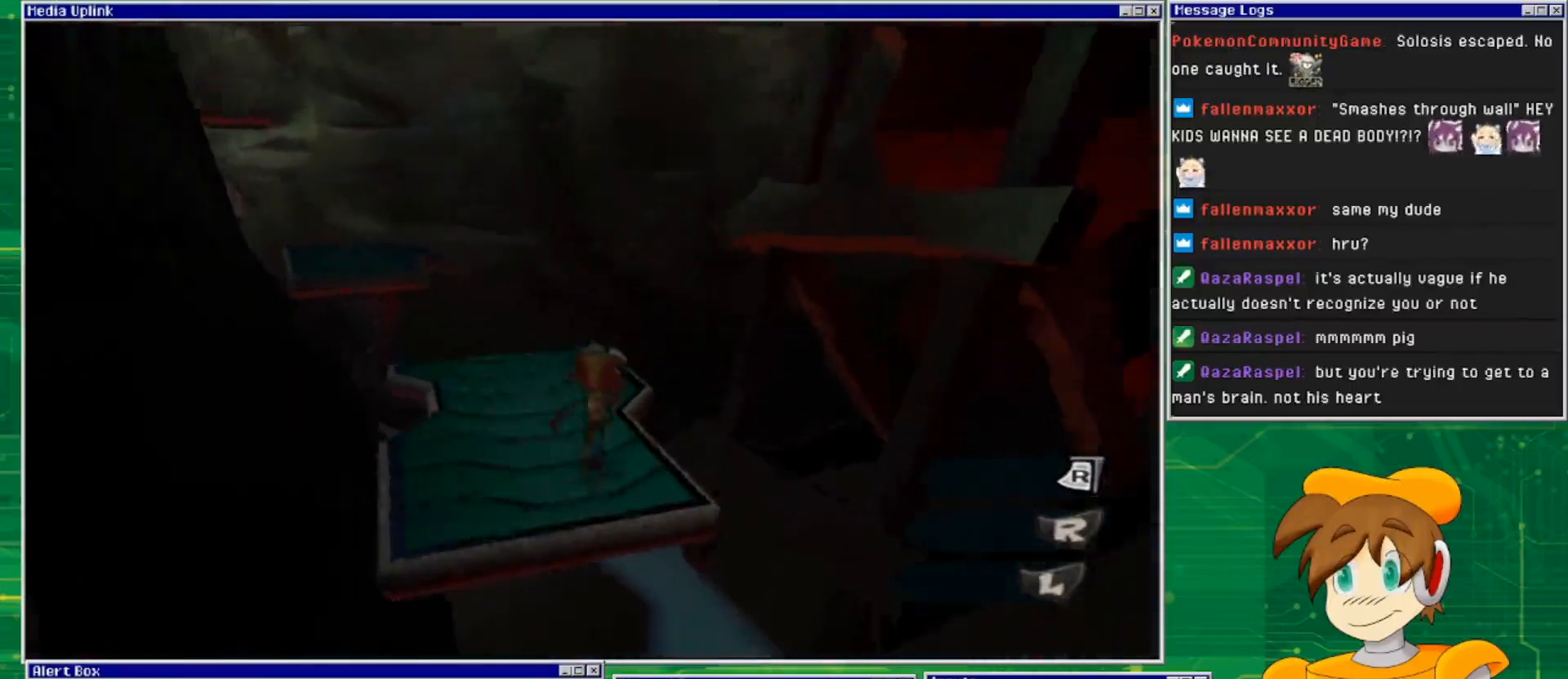
{"buttons": [], "left_stick": "up", "right_stick": "center", "events": [[133, "right_stick", "down-left"], [267, "right_stick", "center"]]}
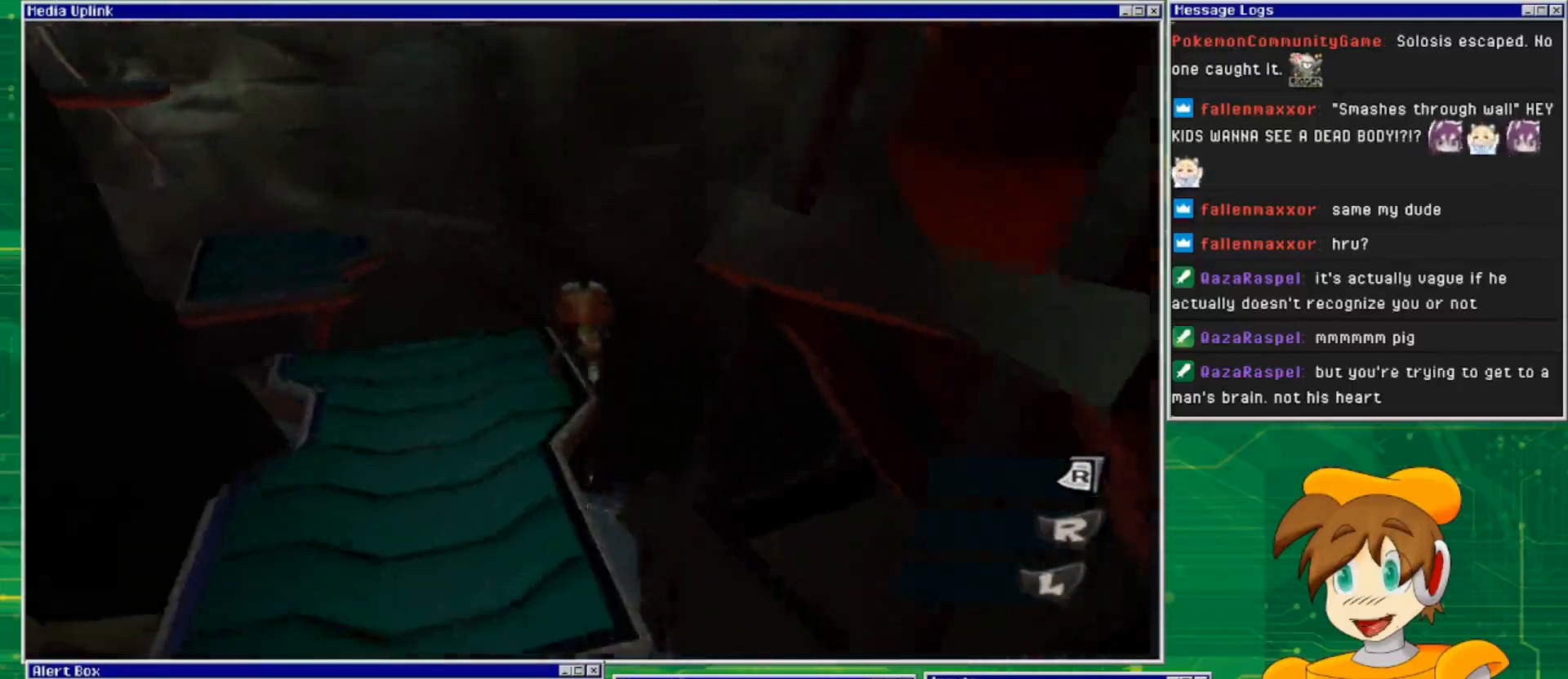
{"buttons": [], "left_stick": "center", "right_stick": "center", "events": [[433, "left_stick", "center"]]}
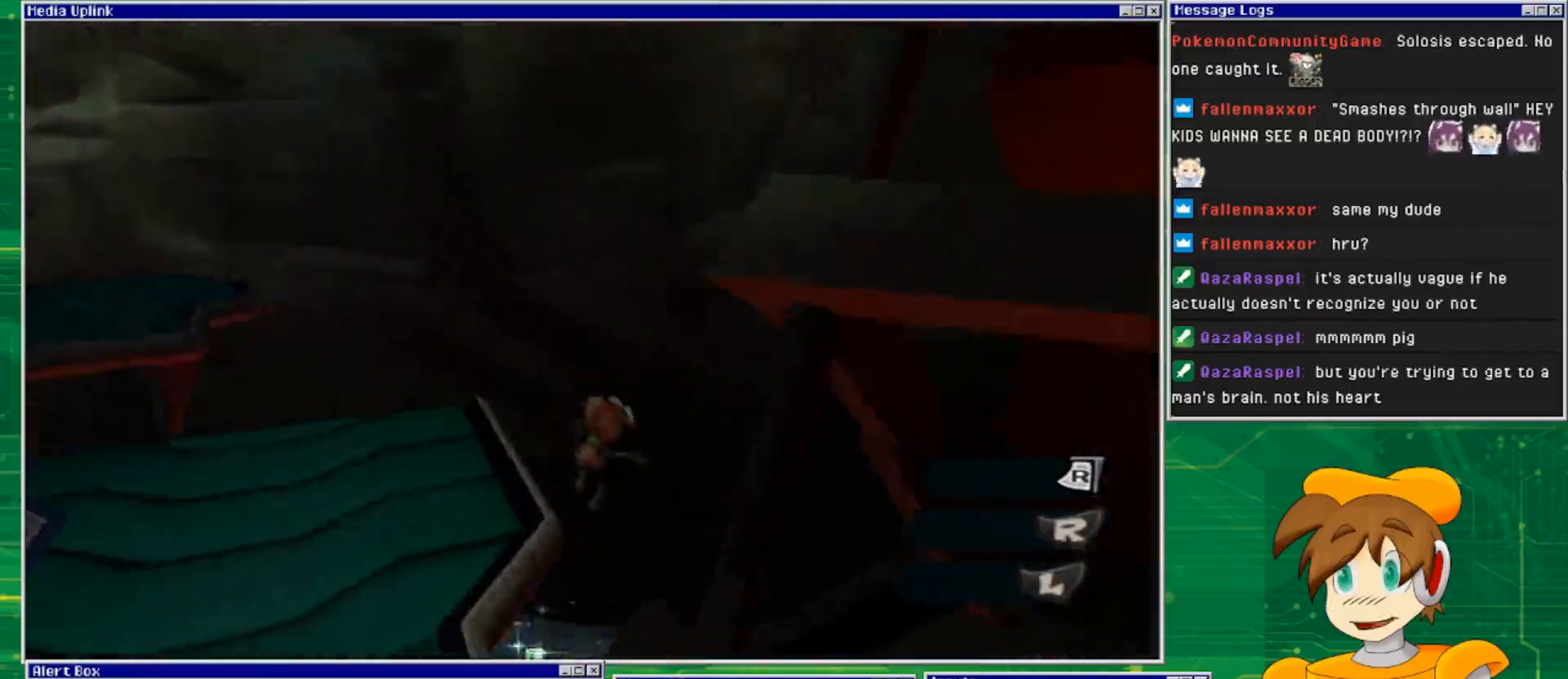
{"buttons": [], "left_stick": "center", "right_stick": "center", "events": [[67, "left_stick", "down"], [167, "right_stick", "left"], [300, "left_stick", "down-left"], [433, "left_stick", "center"], [433, "right_stick", "center"]]}
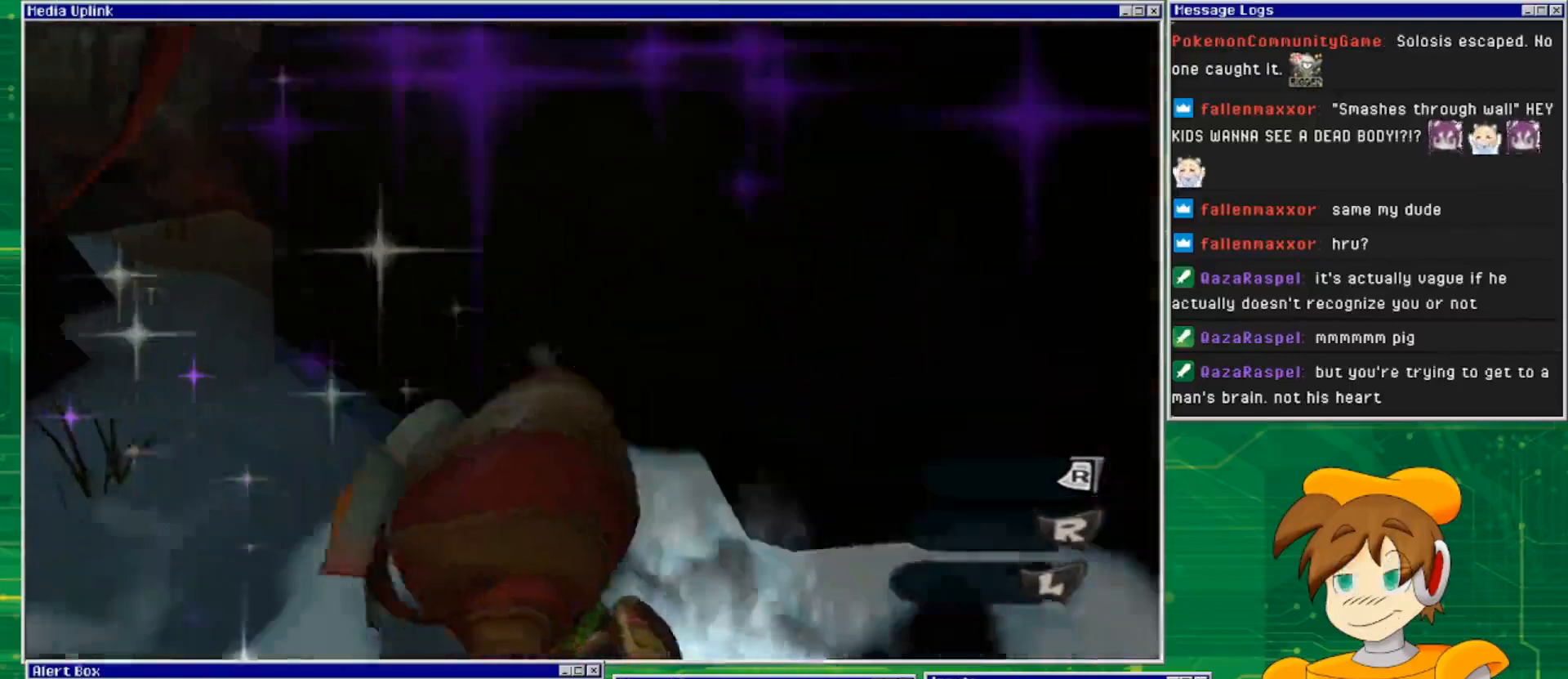
{"buttons": [], "left_stick": "center", "right_stick": "center", "events": [[100, "left_stick", "left"], [300, "left_stick", "center"]]}
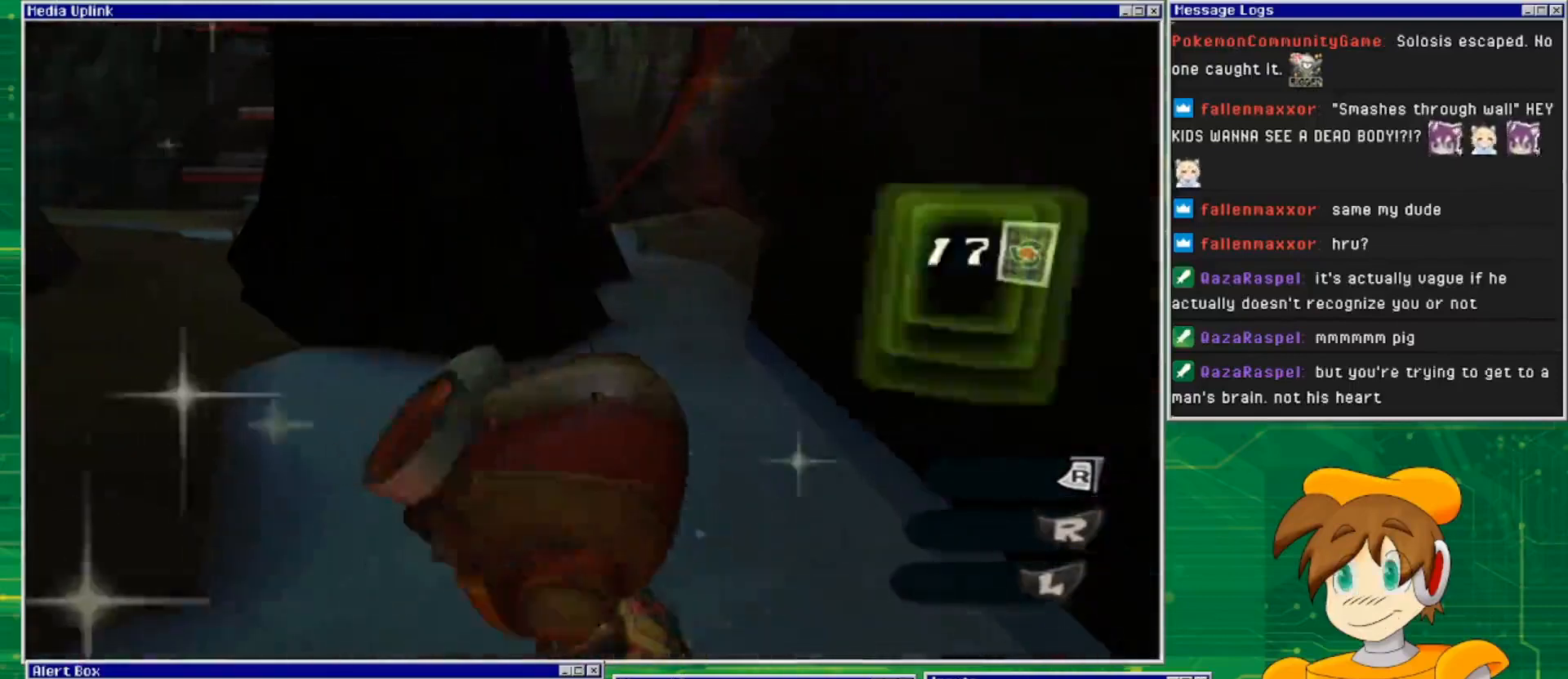
{"buttons": [], "left_stick": "up", "right_stick": "center", "events": [[67, "left_stick", "down-left"], [133, "left_stick", "center"], [200, "left_stick", "up"]]}
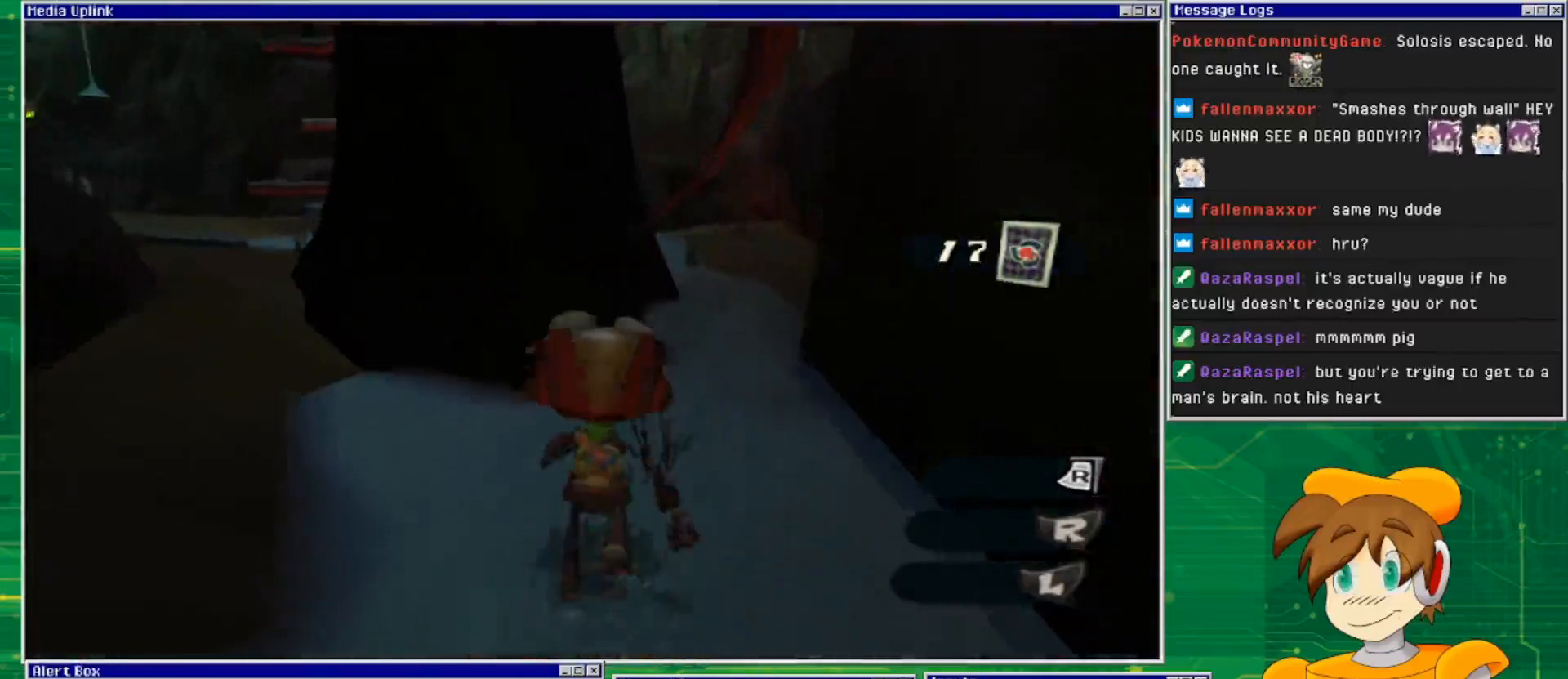
{"buttons": [], "left_stick": "up-left", "right_stick": "center", "events": [[67, "left_stick", "up-left"]]}
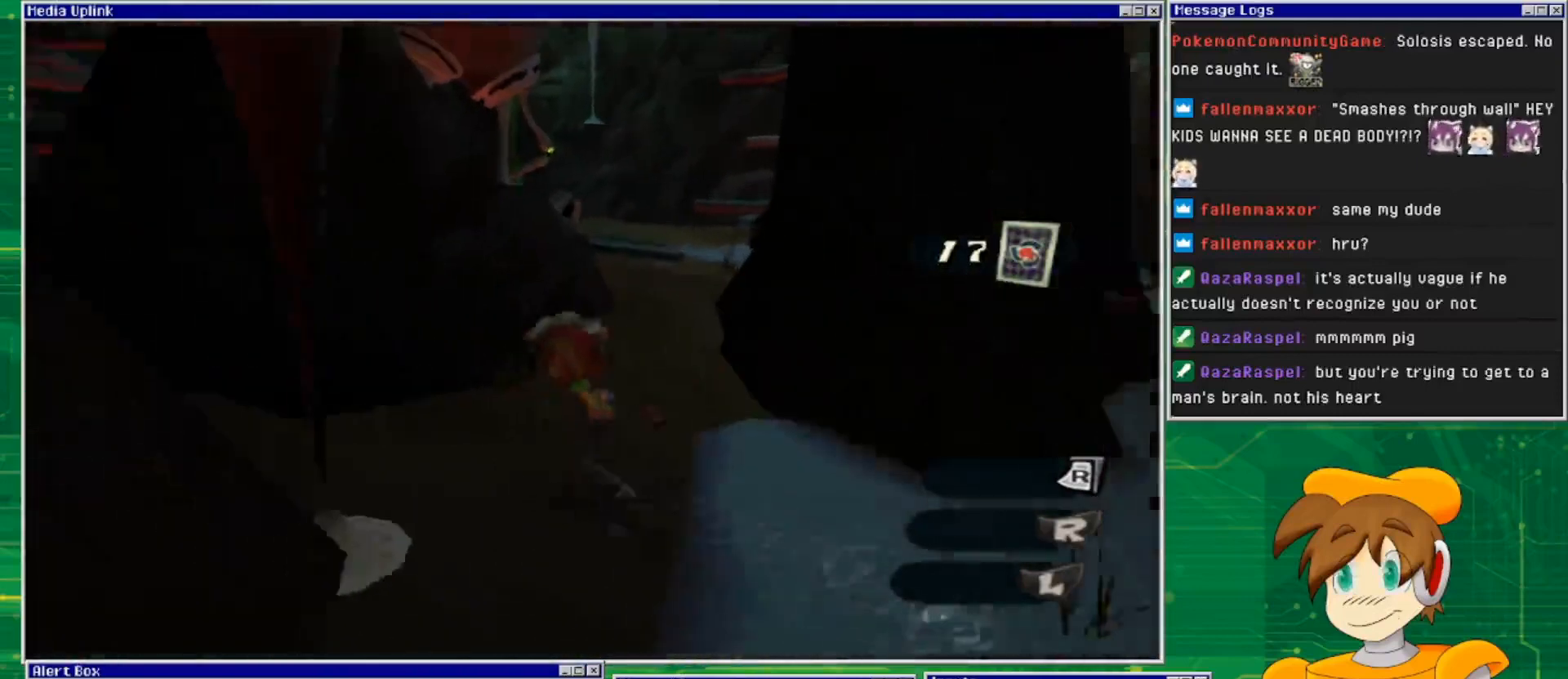
{"buttons": [], "left_stick": "up", "right_stick": "center", "events": [[67, "left_stick", "up"]]}
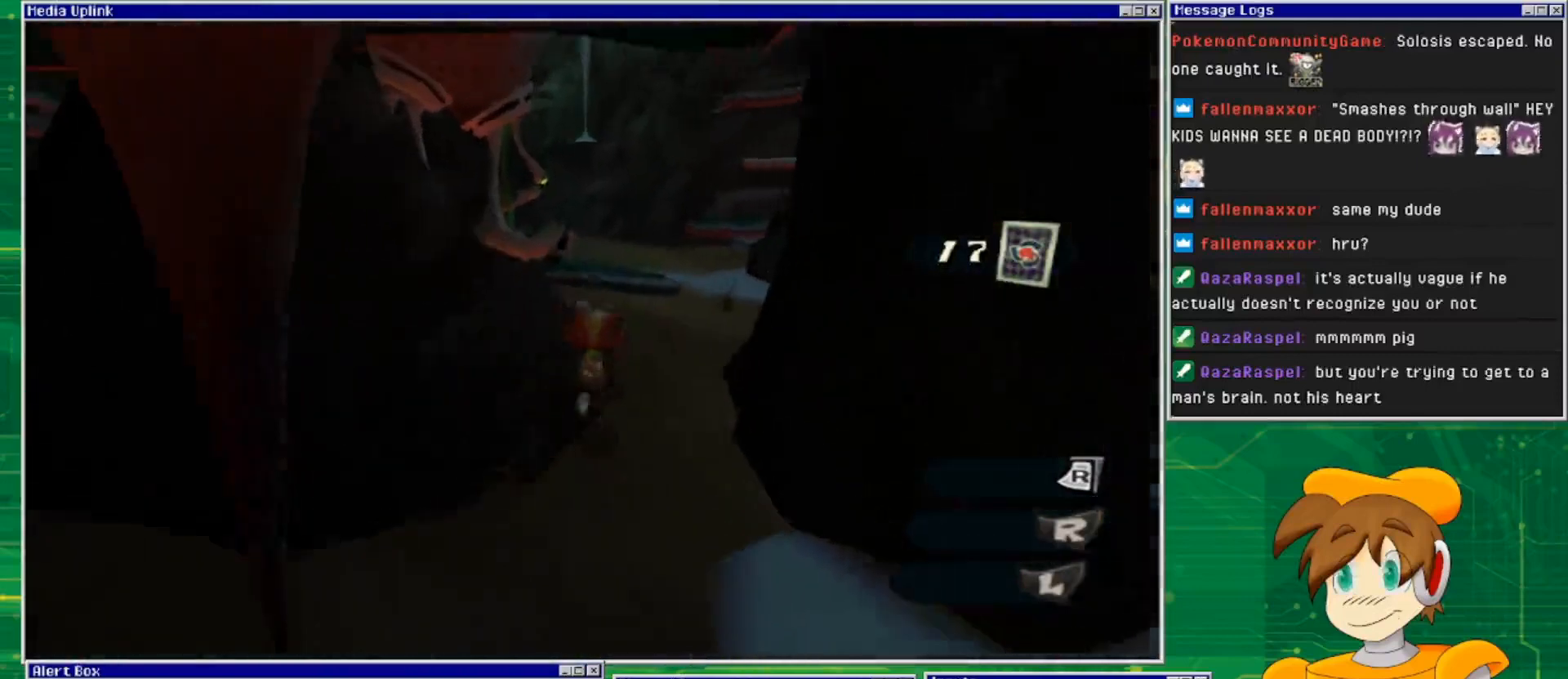
{"buttons": [], "left_stick": "up", "right_stick": "center", "events": []}